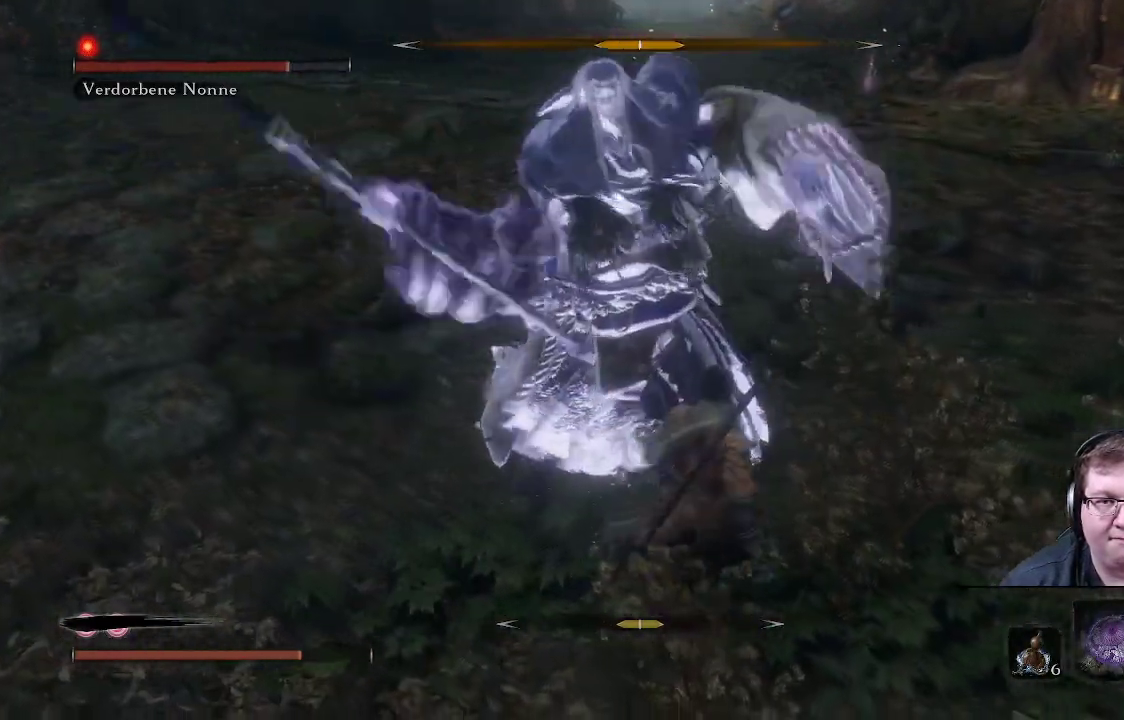
Gameplay with a controller (Xbox layout); each line is a JSON object with the inputs held at the frame after it. "events" lists button and stick changes between this image and that frame as [ms after this image, input, new state], when the widget could be followed in between. Not read: L3 R3.
{"buttons": ["R2"], "left_stick": "left", "right_stick": "center", "events": [[250, "left_stick", "down-left"], [317, "R2", "down"], [317, "left_stick", "left"]]}
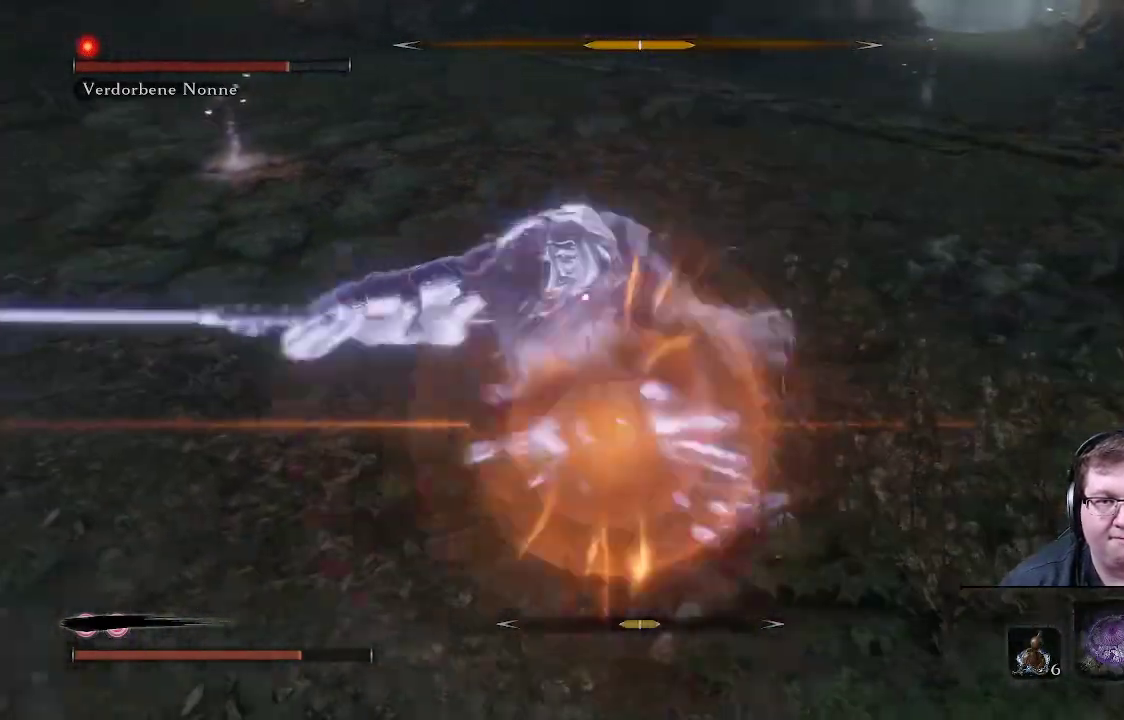
{"buttons": [], "left_stick": "down-left", "right_stick": "center", "events": [[17, "left_stick", "up-left"], [183, "R2", "up"], [333, "left_stick", "up"], [483, "left_stick", "down-left"]]}
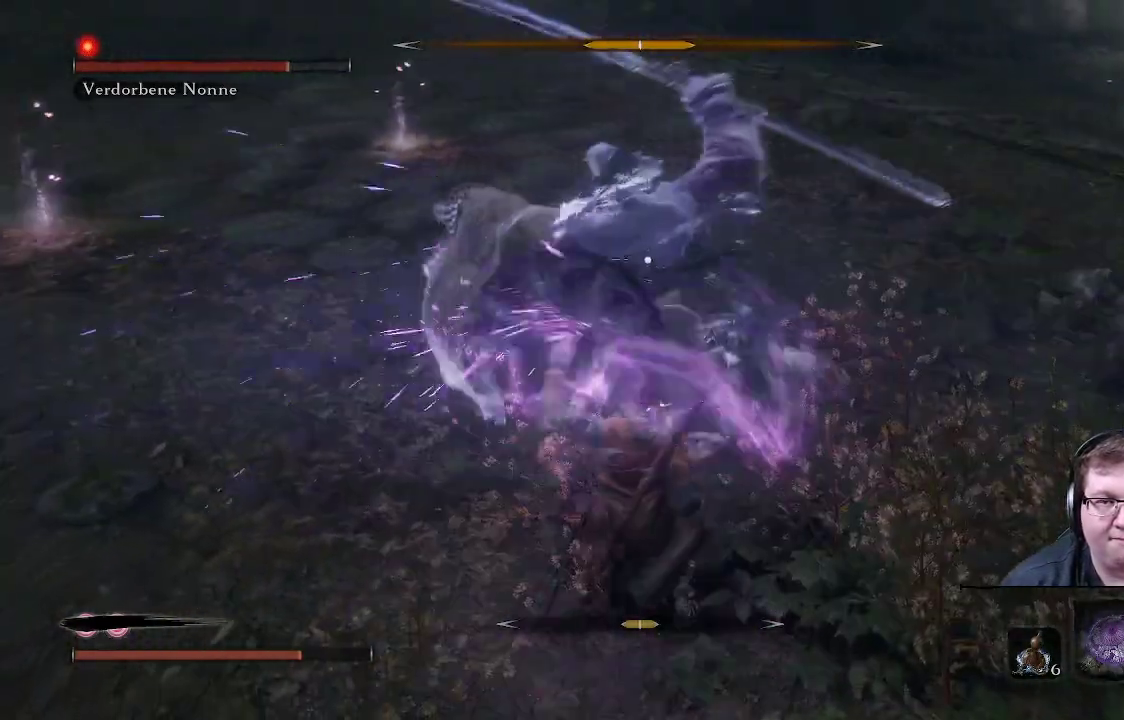
{"buttons": ["R2"], "left_stick": "up", "right_stick": "center", "events": [[150, "left_stick", "up-left"], [250, "left_stick", "up"], [283, "R2", "down"]]}
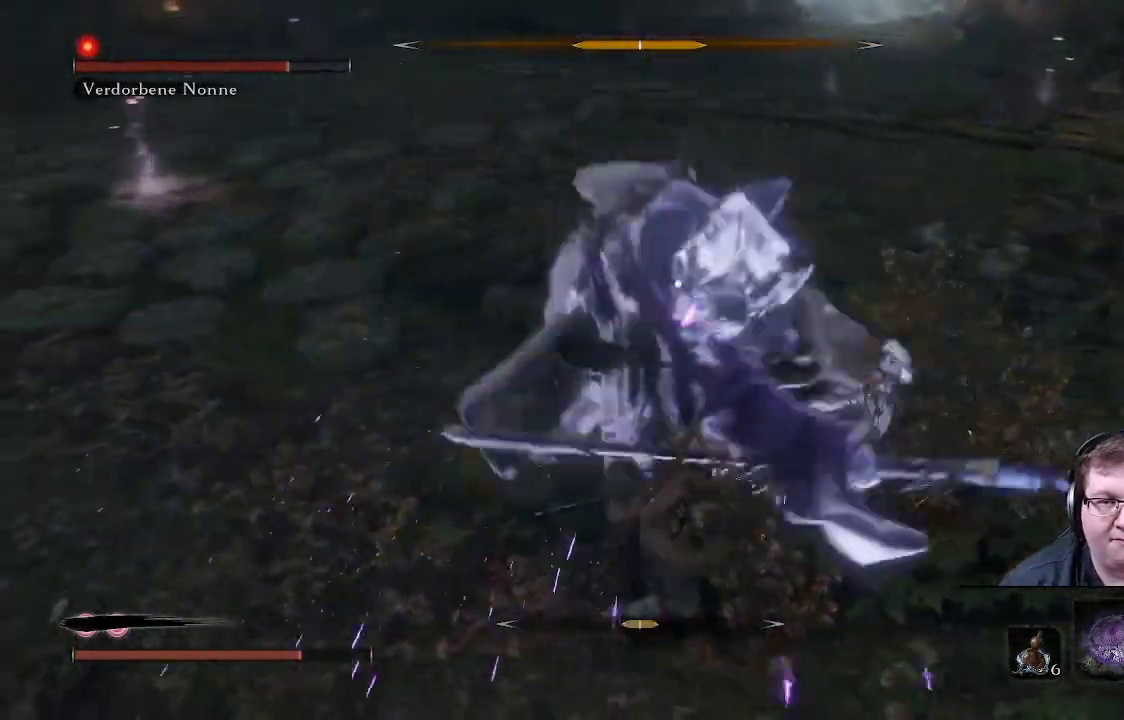
{"buttons": [], "left_stick": "up", "right_stick": "center", "events": [[217, "R2", "up"]]}
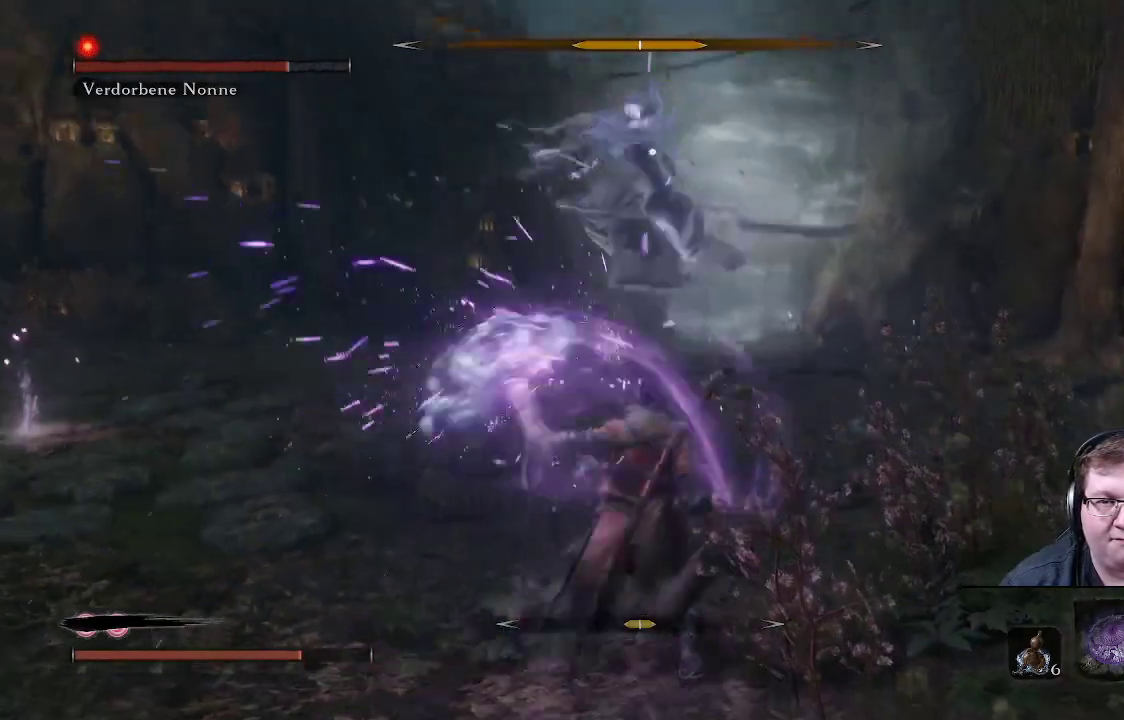
{"buttons": [], "left_stick": "up", "right_stick": "center", "events": []}
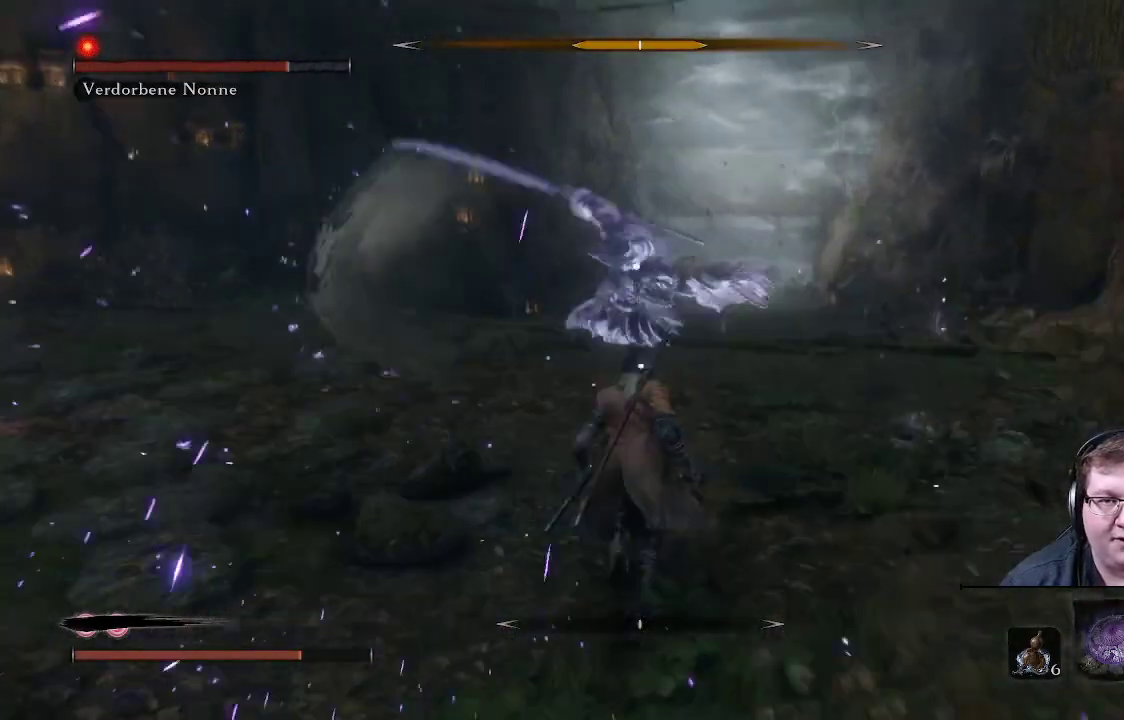
{"buttons": [], "left_stick": "up", "right_stick": "center", "events": []}
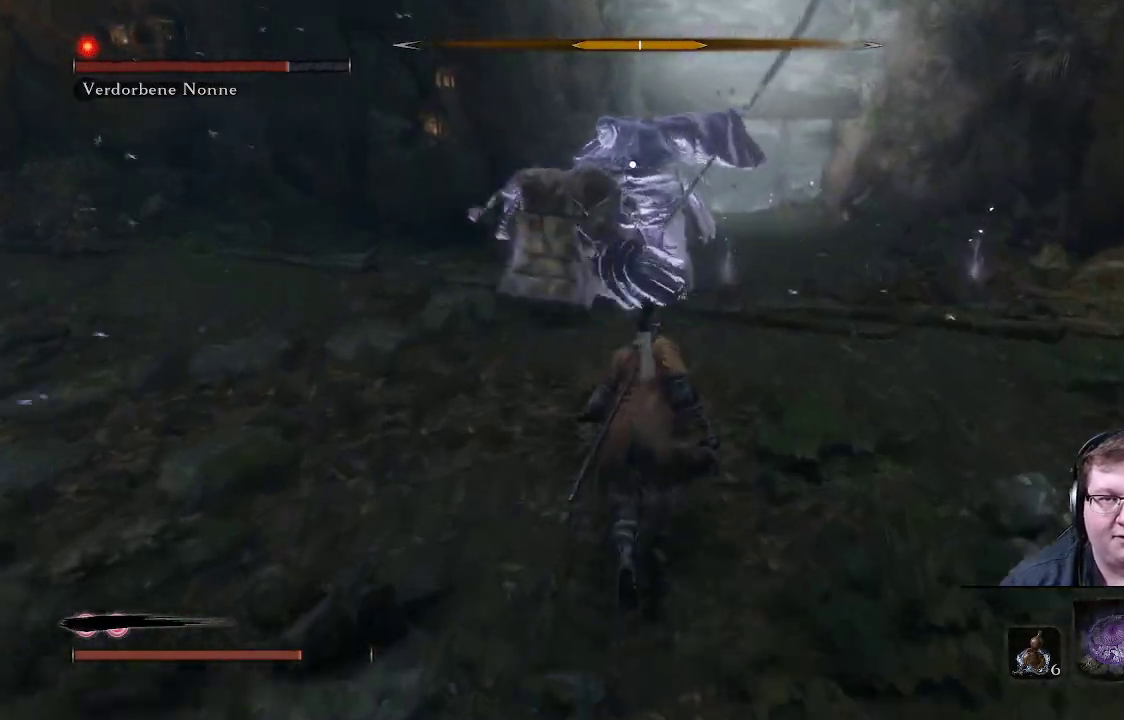
{"buttons": [], "left_stick": "up", "right_stick": "center", "events": []}
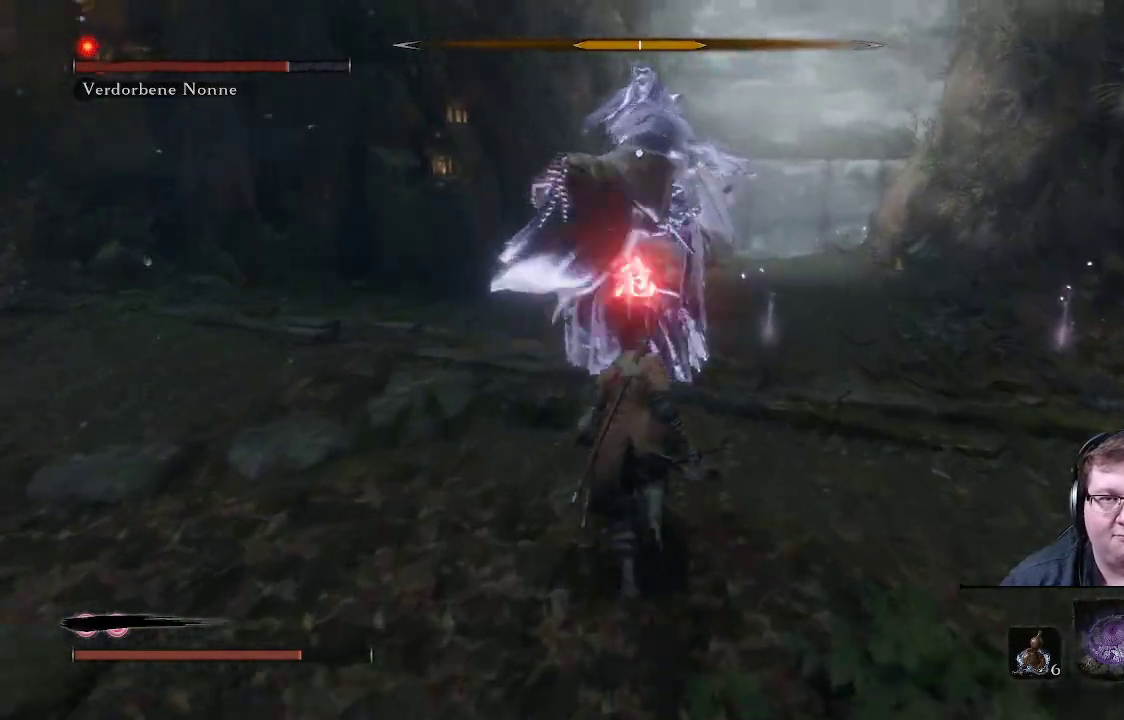
{"buttons": [], "left_stick": "up", "right_stick": "center", "events": [[33, "R1", "down"], [200, "R1", "up"]]}
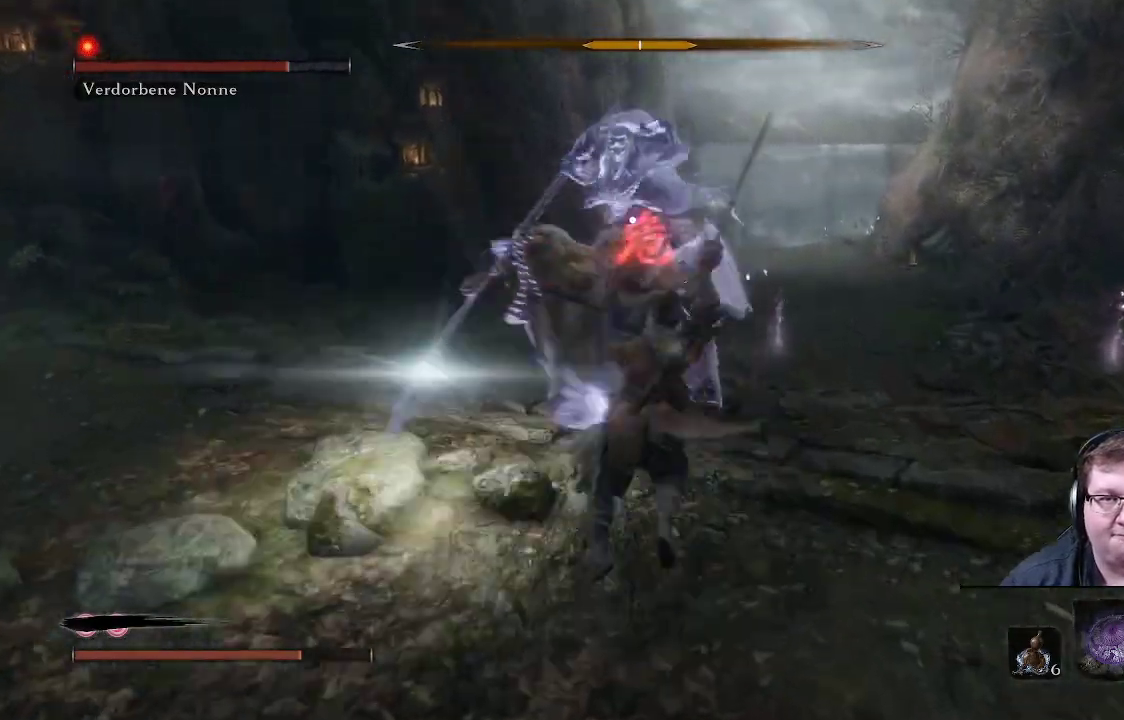
{"buttons": ["R2"], "left_stick": "right", "right_stick": "center", "events": [[133, "R2", "down"], [233, "left_stick", "right"]]}
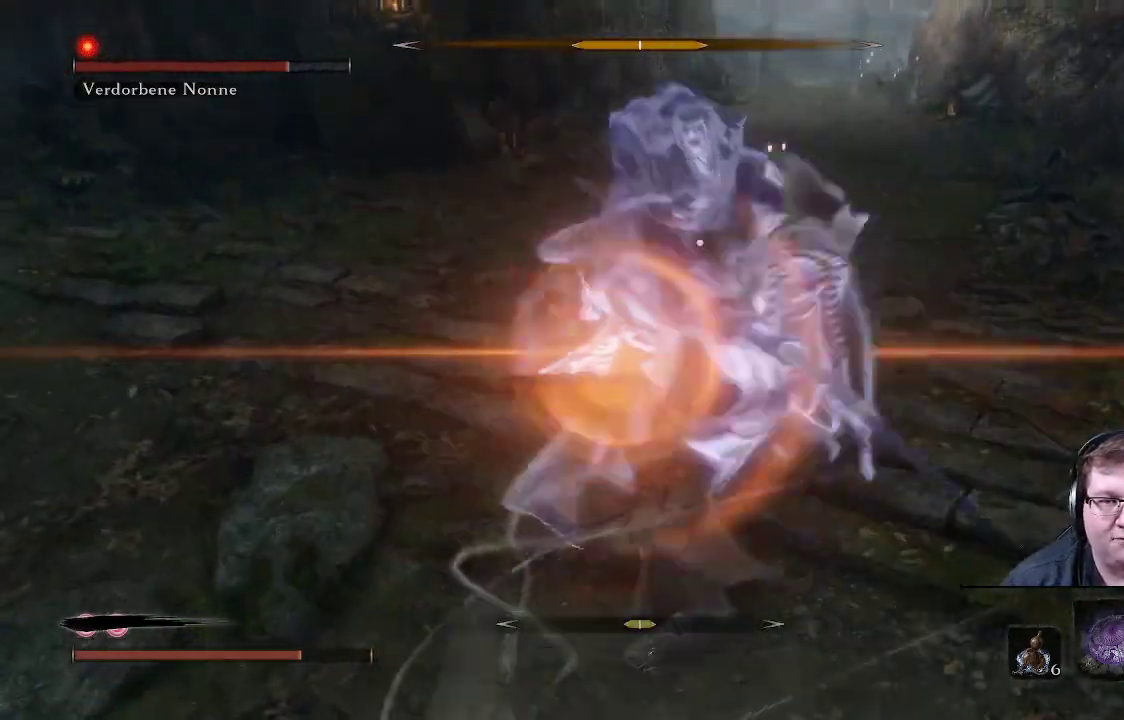
{"buttons": [], "left_stick": "up", "right_stick": "center", "events": [[83, "R2", "up"], [317, "left_stick", "up-right"], [433, "left_stick", "up"]]}
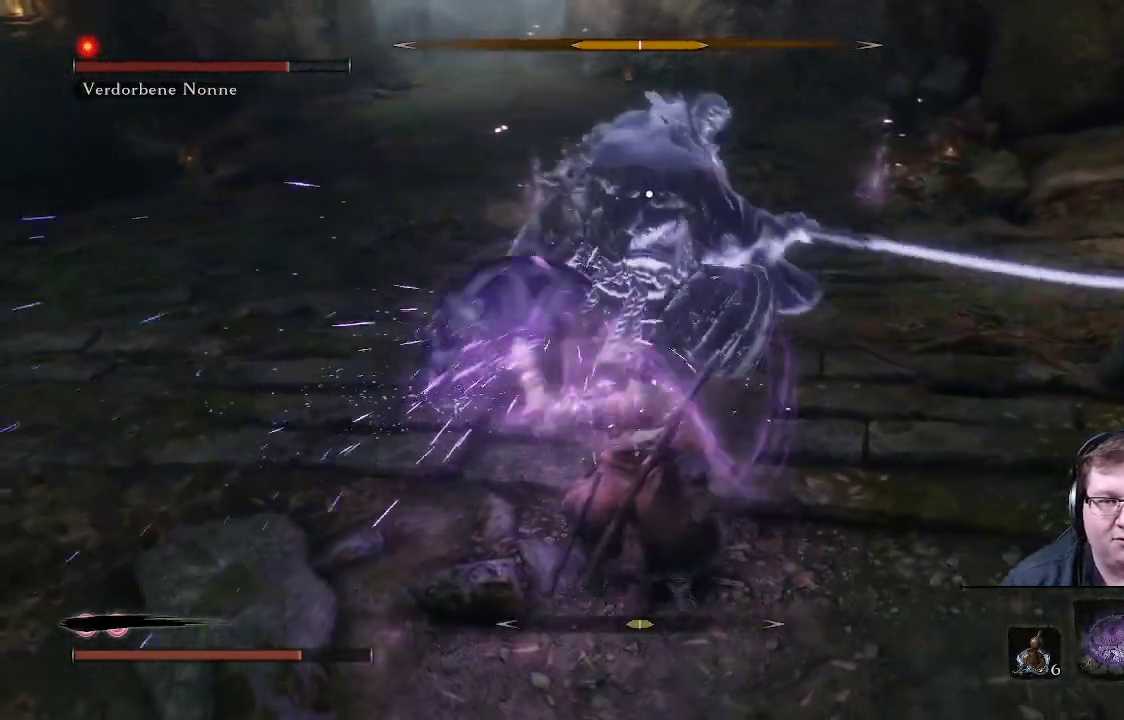
{"buttons": ["R2"], "left_stick": "up", "right_stick": "center", "events": [[67, "R1", "down"], [183, "R1", "up"], [283, "R1", "down"], [367, "R1", "up"], [467, "R2", "down"]]}
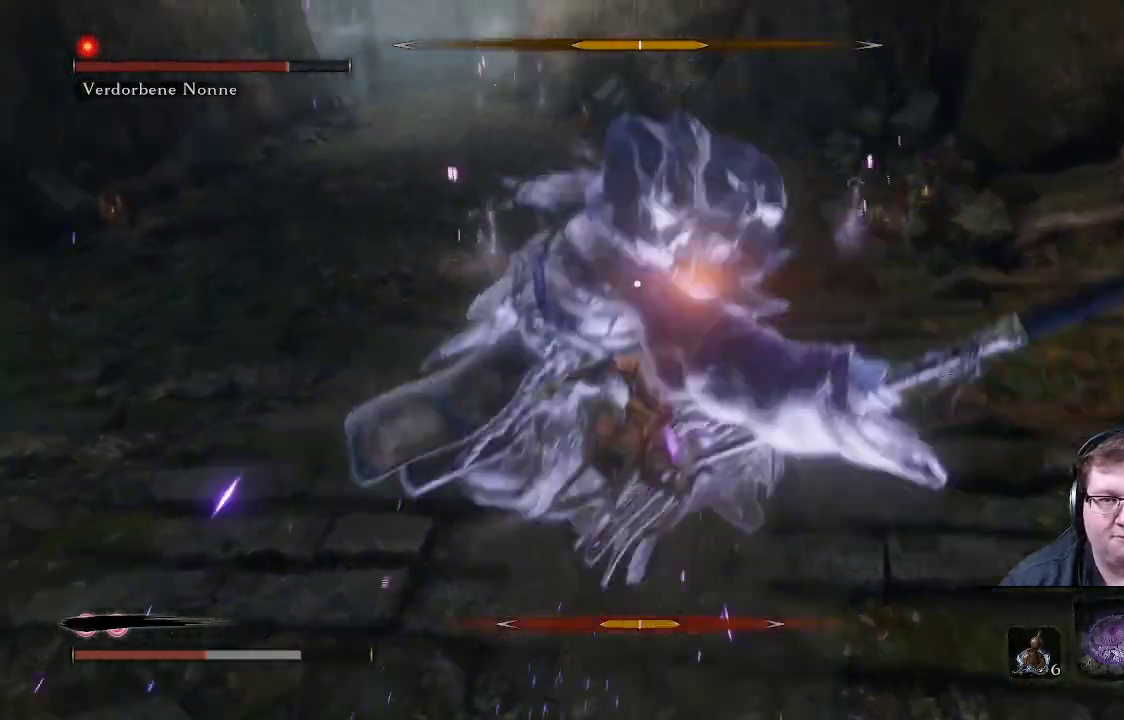
{"buttons": [], "left_stick": "up", "right_stick": "center", "events": [[167, "R2", "up"]]}
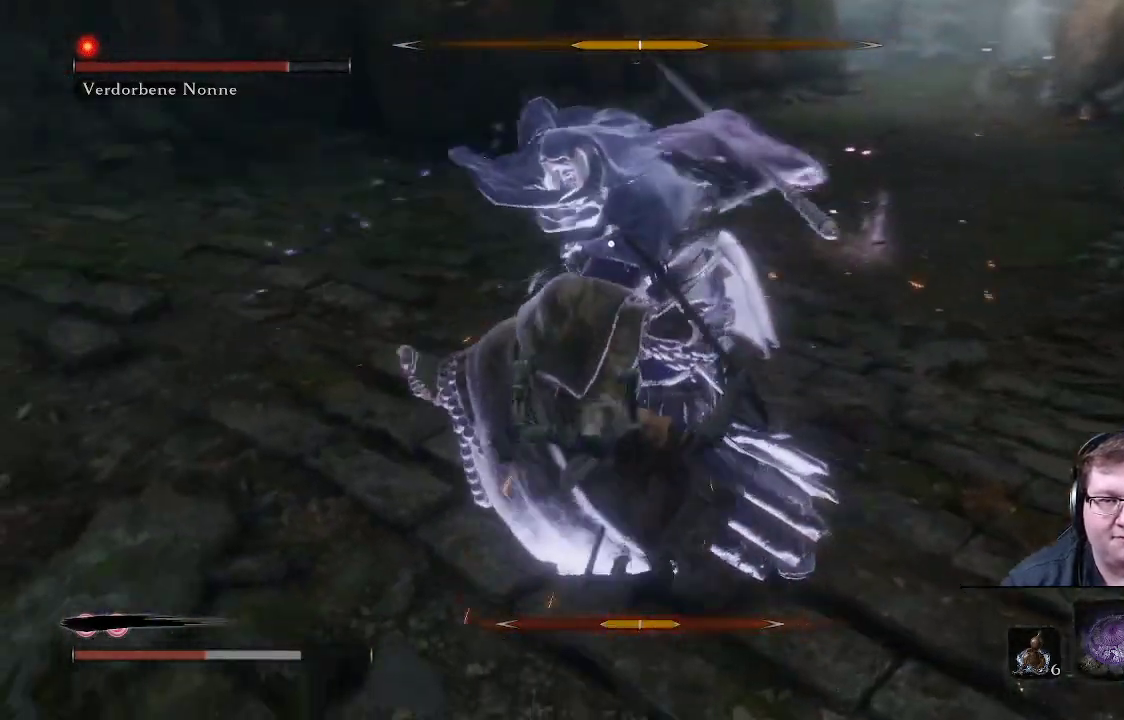
{"buttons": [], "left_stick": "right", "right_stick": "center", "events": [[117, "left_stick", "right"], [200, "left_stick", "down-right"], [417, "left_stick", "right"]]}
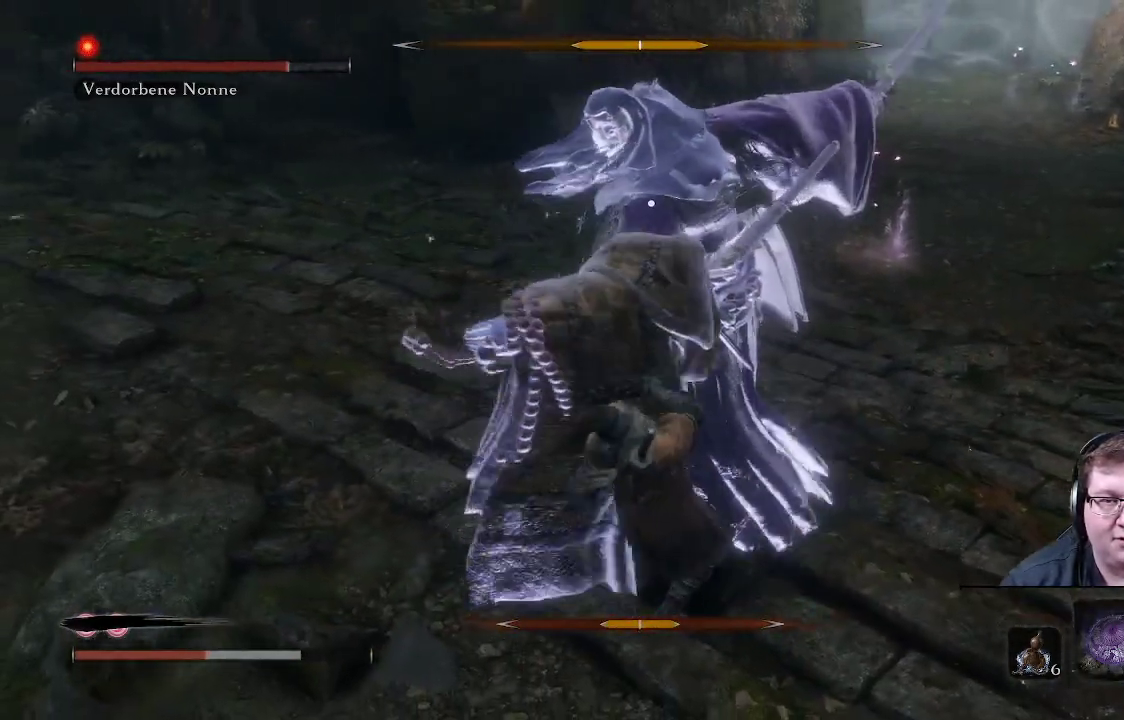
{"buttons": [], "left_stick": "up", "right_stick": "center", "events": [[67, "left_stick", "up-right"], [83, "R2", "down"], [200, "B", "down"], [267, "L1", "down"], [283, "R2", "up"], [350, "B", "up"], [450, "left_stick", "up"], [467, "L1", "up"]]}
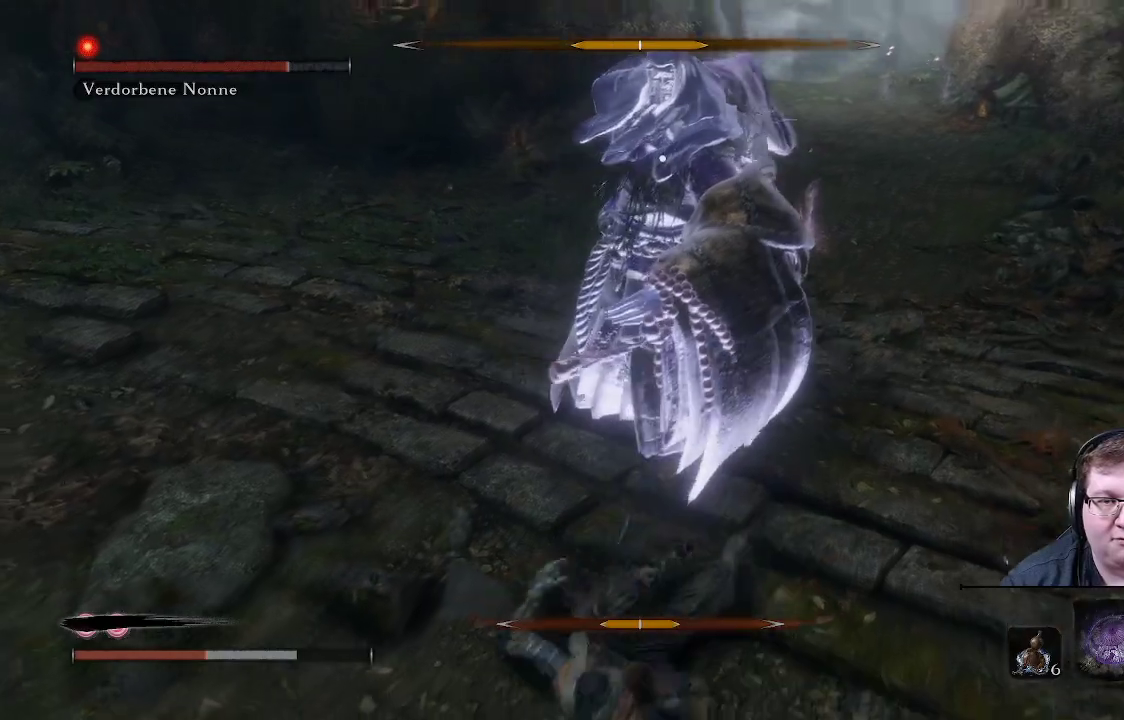
{"buttons": ["B"], "left_stick": "up", "right_stick": "center", "events": [[117, "B", "down"], [200, "B", "up"], [417, "B", "down"]]}
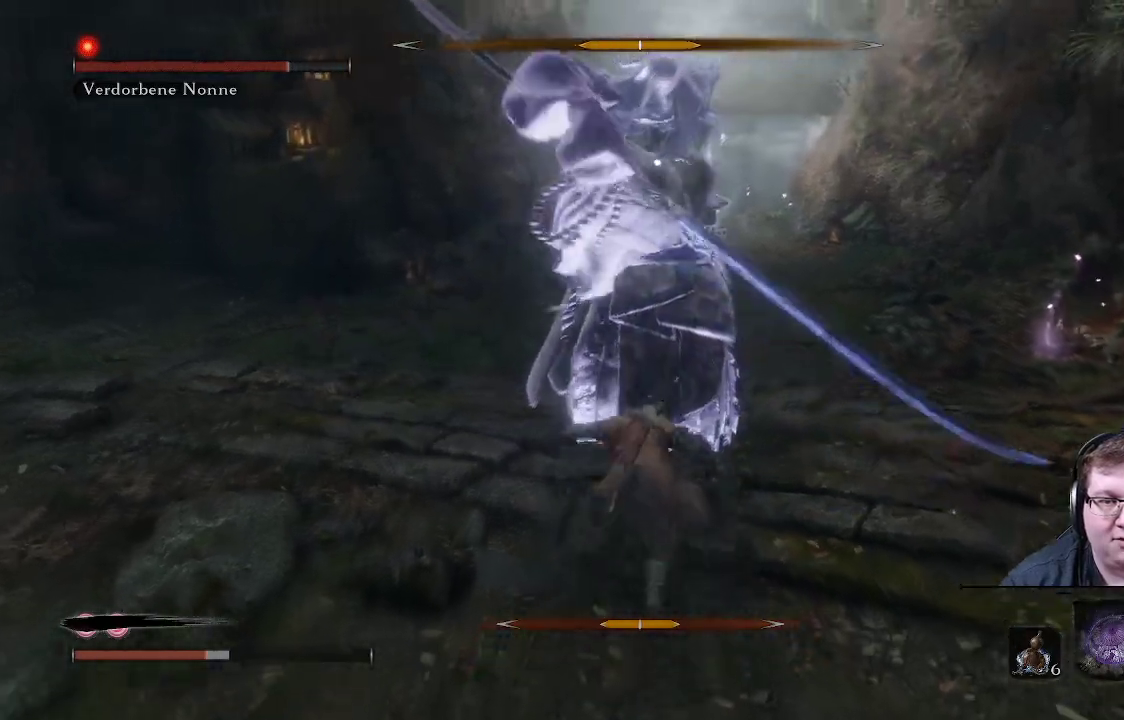
{"buttons": ["R2"], "left_stick": "up", "right_stick": "center", "events": [[17, "B", "up"], [200, "R1", "down"], [300, "R1", "up"], [500, "R2", "down"]]}
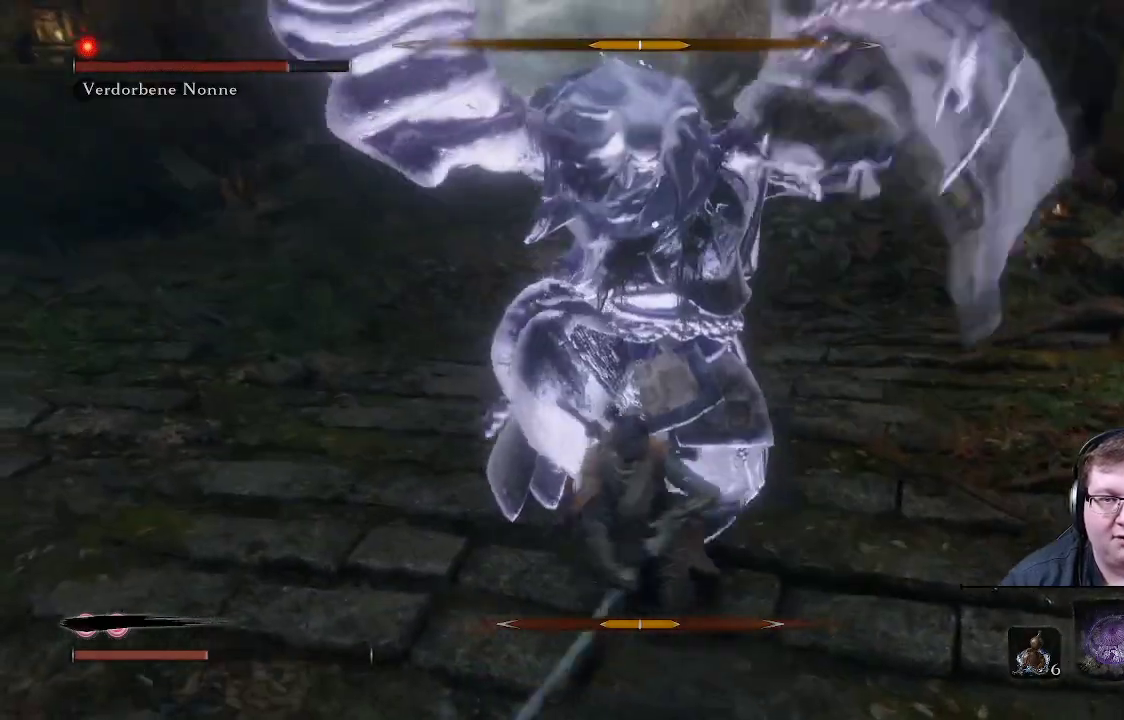
{"buttons": ["R2"], "left_stick": "up-right", "right_stick": "center", "events": [[200, "L1", "down"], [217, "left_stick", "up-right"], [483, "L1", "up"]]}
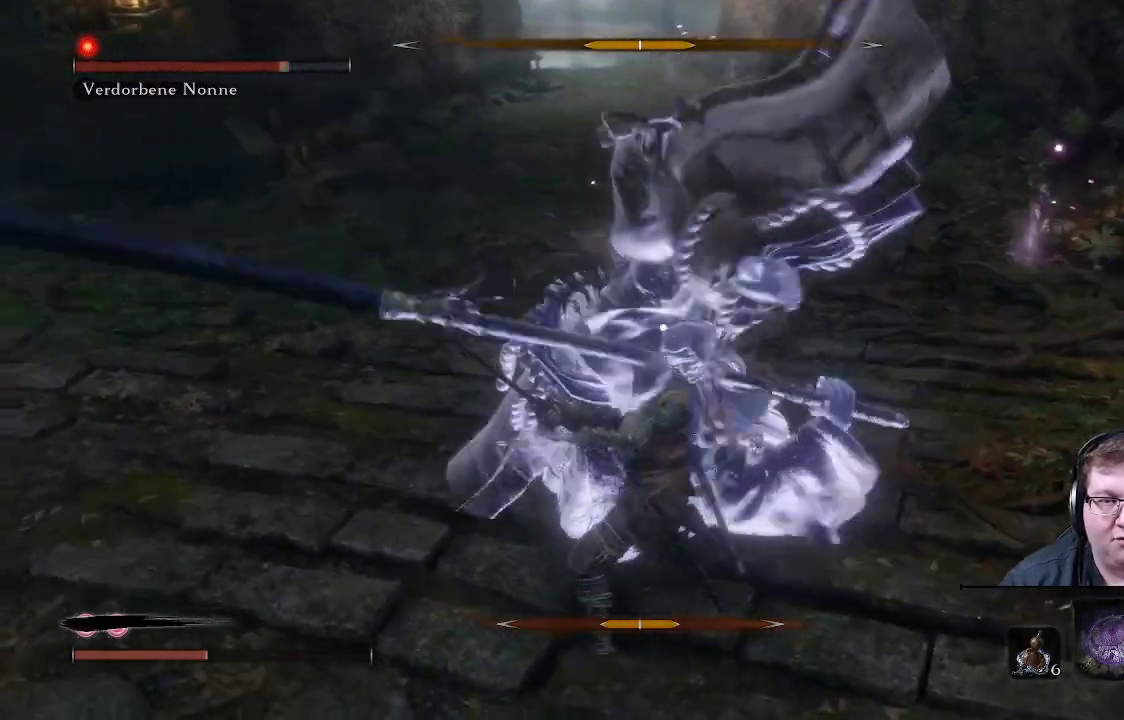
{"buttons": ["R2"], "left_stick": "up-right", "right_stick": "center", "events": [[350, "R2", "up"], [433, "R2", "down"]]}
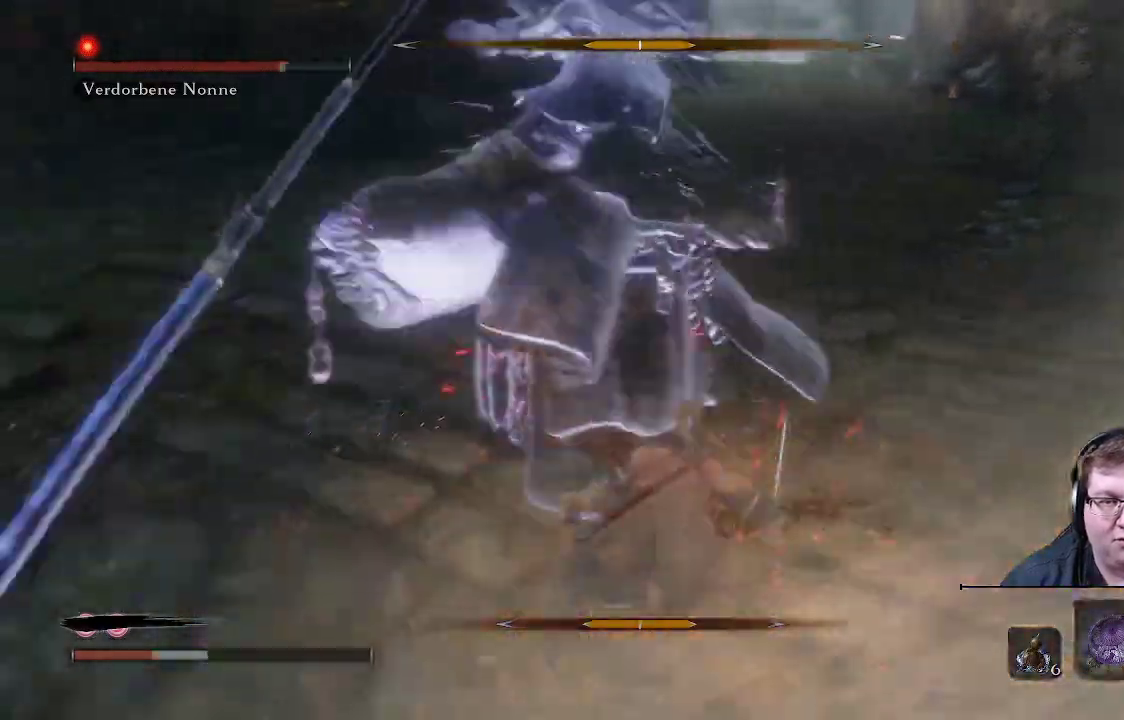
{"buttons": [], "left_stick": "up-right", "right_stick": "center", "events": [[100, "R2", "up"]]}
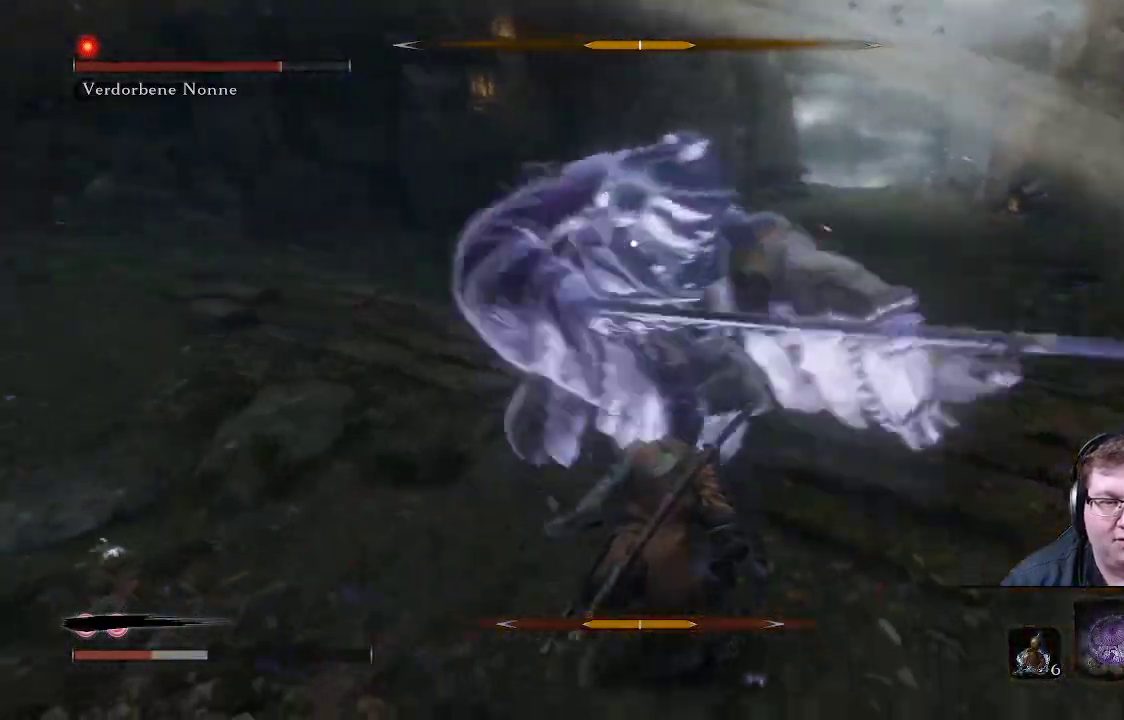
{"buttons": [], "left_stick": "up", "right_stick": "center", "events": [[50, "L1", "down"], [67, "B", "down"], [150, "L1", "up"], [150, "left_stick", "up"], [200, "B", "up"]]}
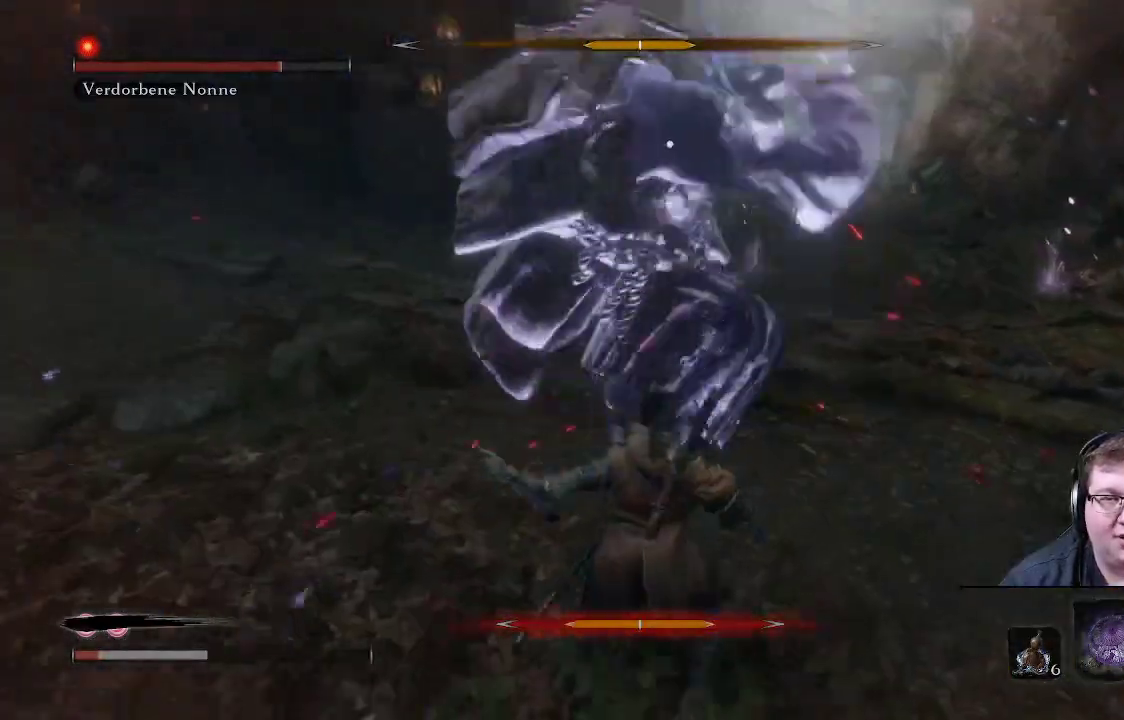
{"buttons": ["L1"], "left_stick": "up", "right_stick": "center", "events": [[67, "B", "down"], [183, "B", "up"], [183, "R1", "down"], [233, "L1", "down"], [333, "R1", "up"]]}
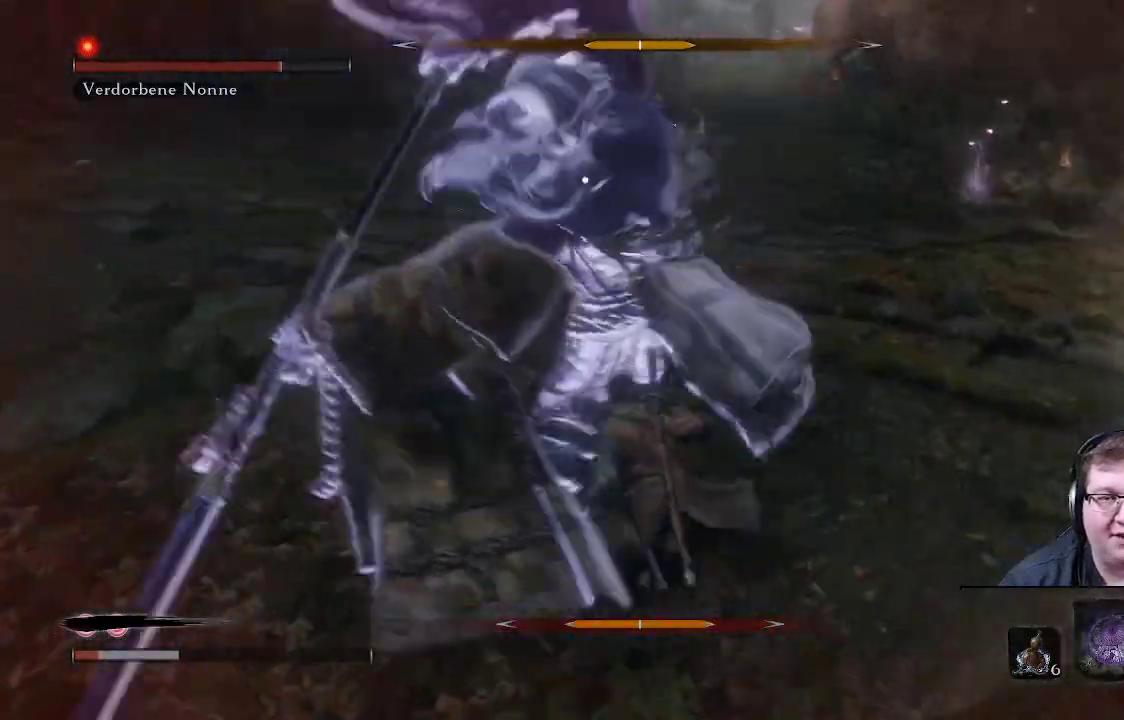
{"buttons": [], "left_stick": "up", "right_stick": "center", "events": [[117, "B", "down"], [133, "L1", "up"], [233, "B", "up"], [300, "B", "down"], [383, "B", "up"]]}
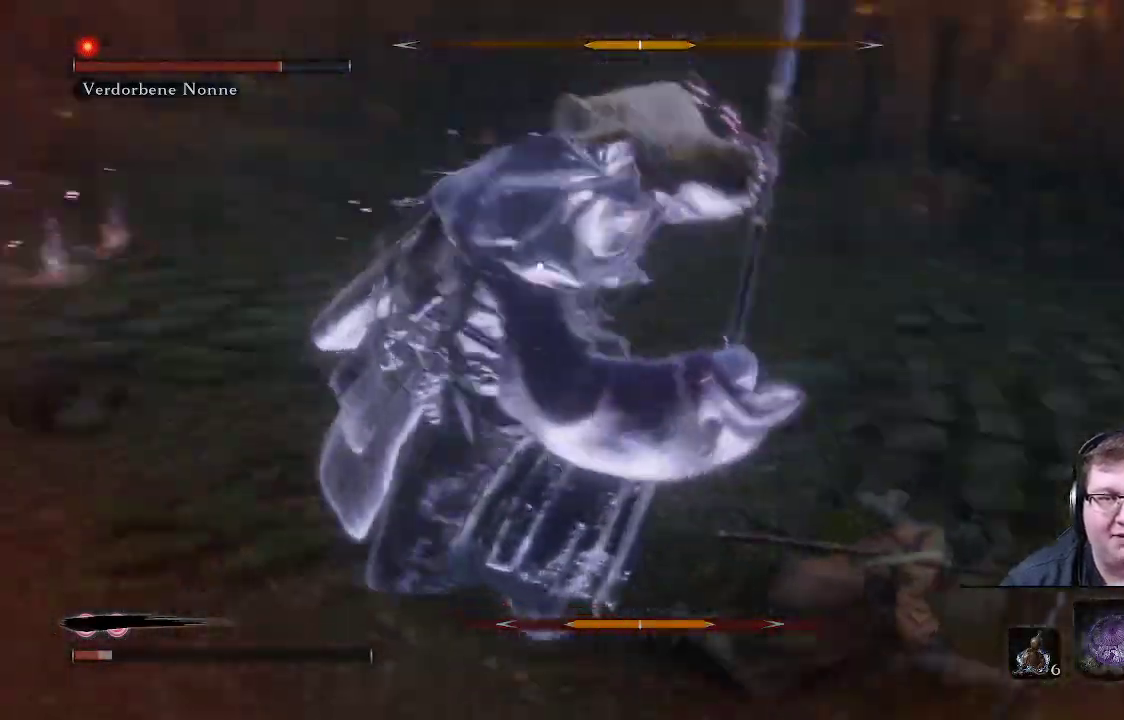
{"buttons": [], "left_stick": "up", "right_stick": "center", "events": [[183, "L1", "down"], [483, "L1", "up"]]}
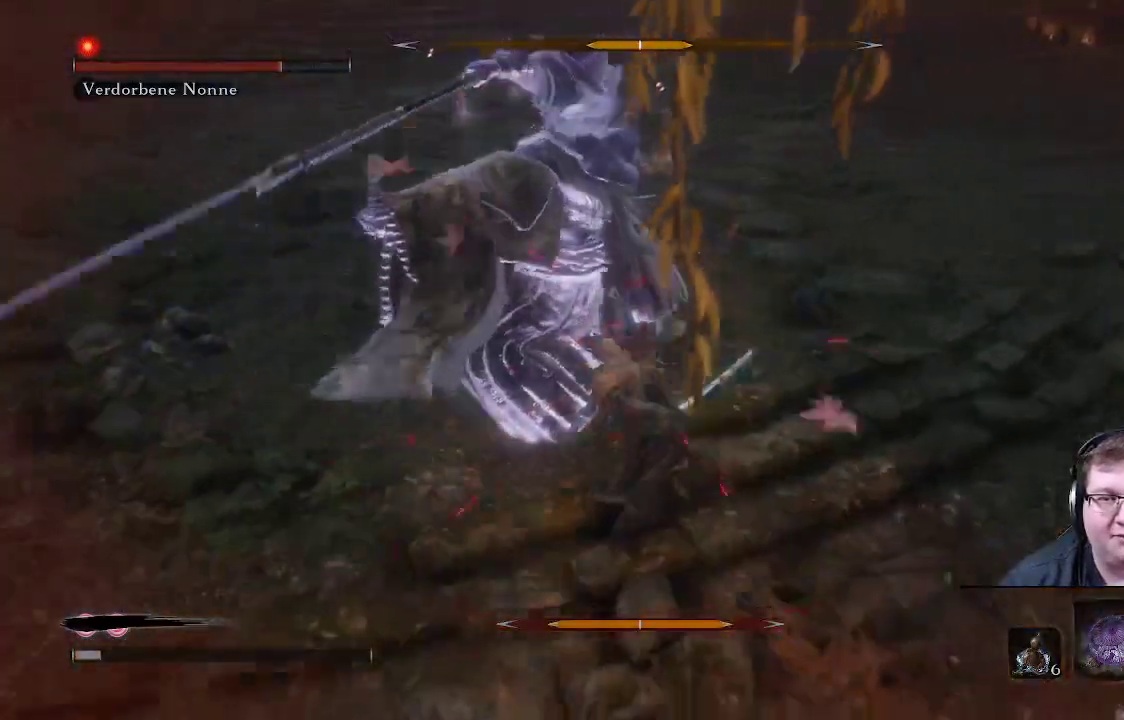
{"buttons": [], "left_stick": "right", "right_stick": "center", "events": [[33, "left_stick", "up-right"], [217, "left_stick", "right"]]}
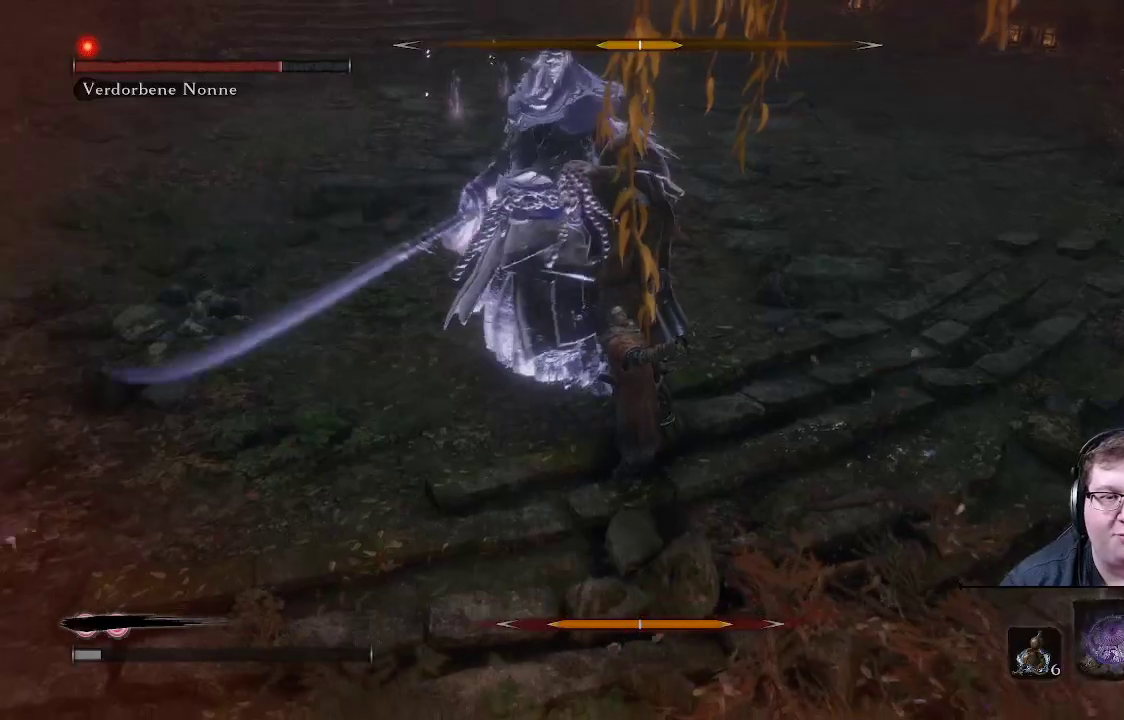
{"buttons": [], "left_stick": "center", "right_stick": "center", "events": [[133, "left_stick", "center"]]}
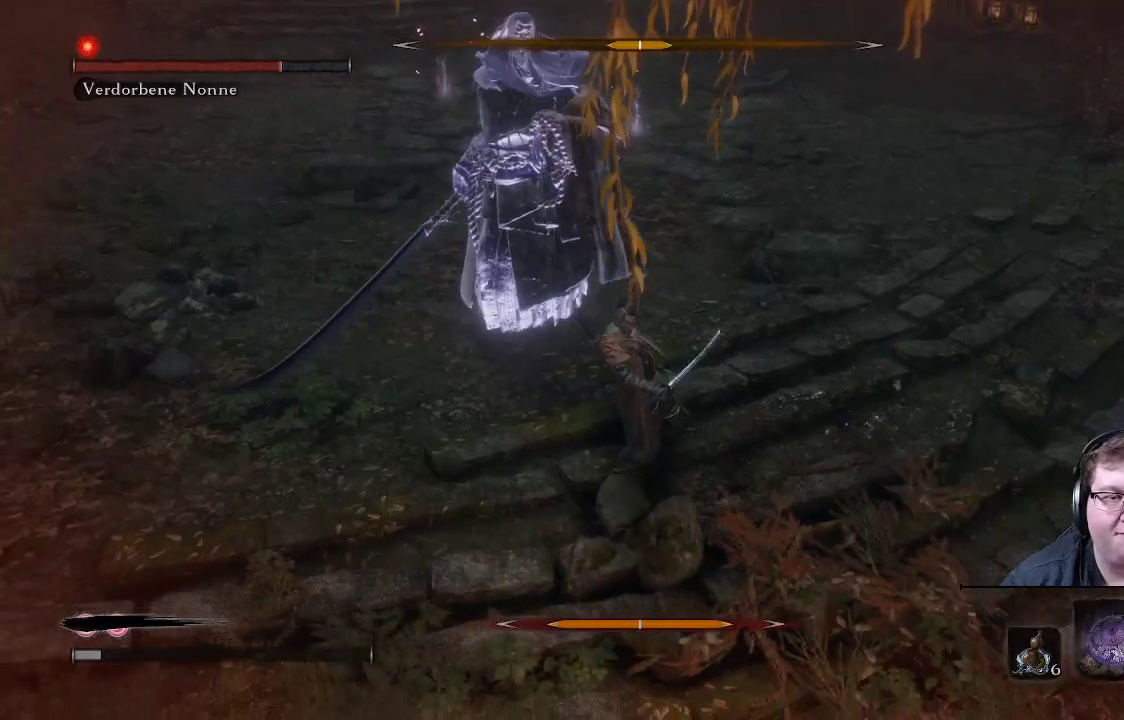
{"buttons": [], "left_stick": "center", "right_stick": "center", "events": []}
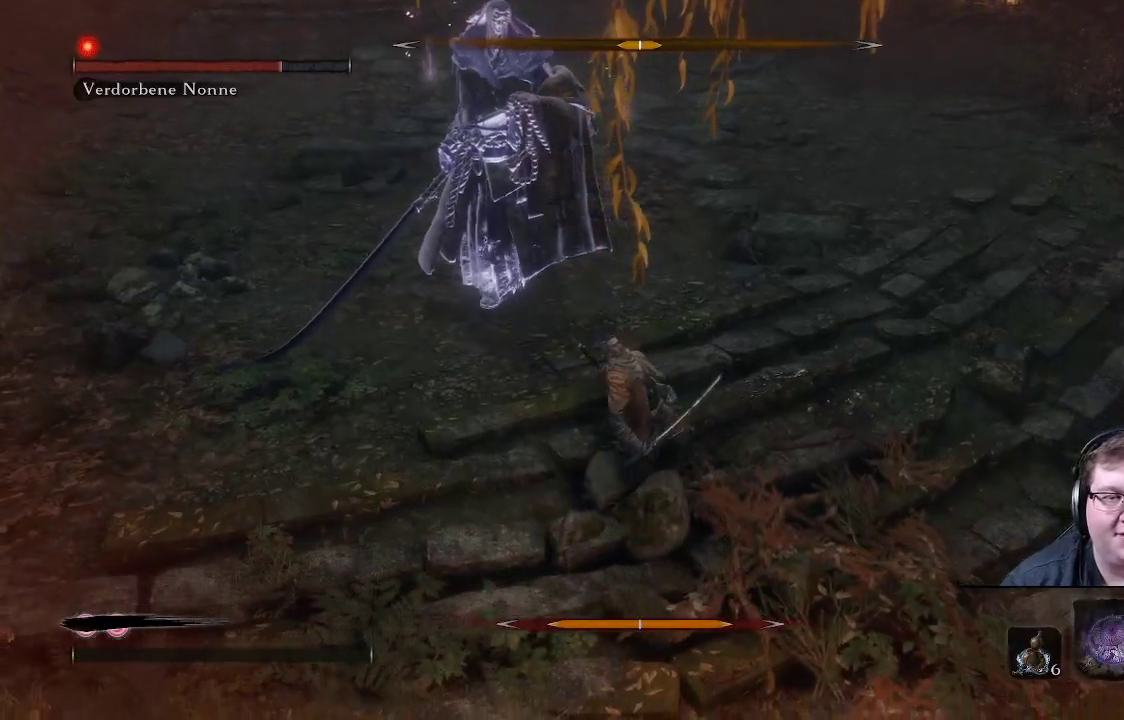
{"buttons": [], "left_stick": "center", "right_stick": "center", "events": [[17, "right_stick", "up"], [433, "right_stick", "center"]]}
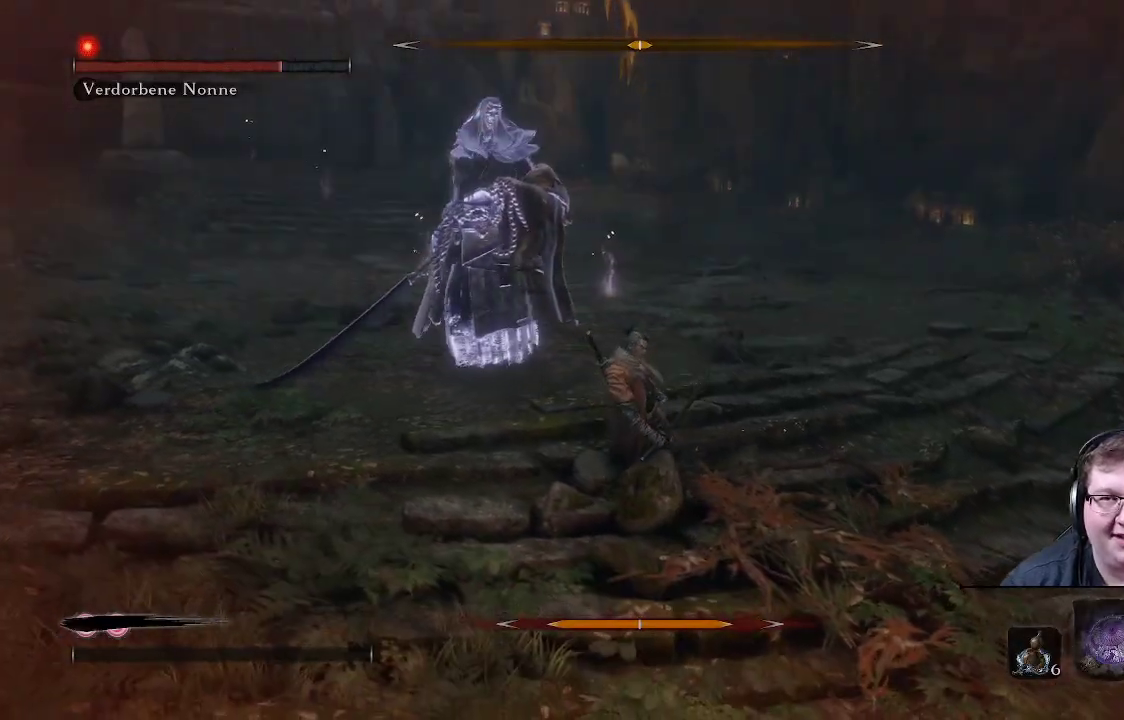
{"buttons": [], "left_stick": "center", "right_stick": "center", "events": []}
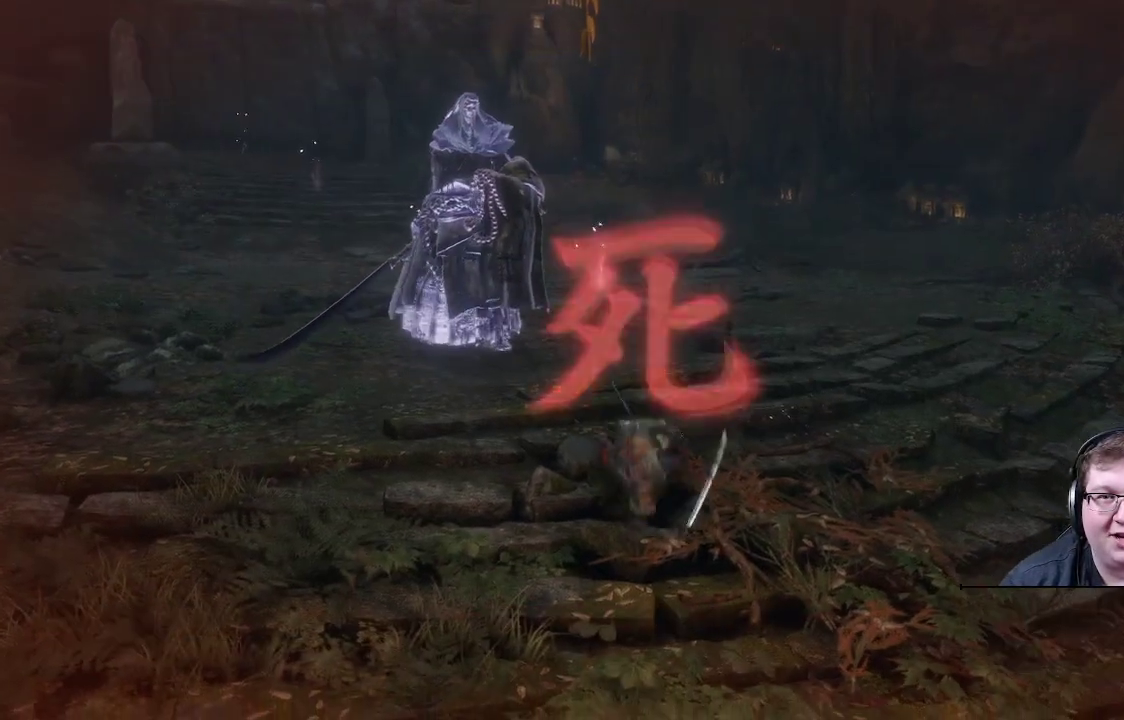
{"buttons": [], "left_stick": "center", "right_stick": "left", "events": [[100, "right_stick", "left"]]}
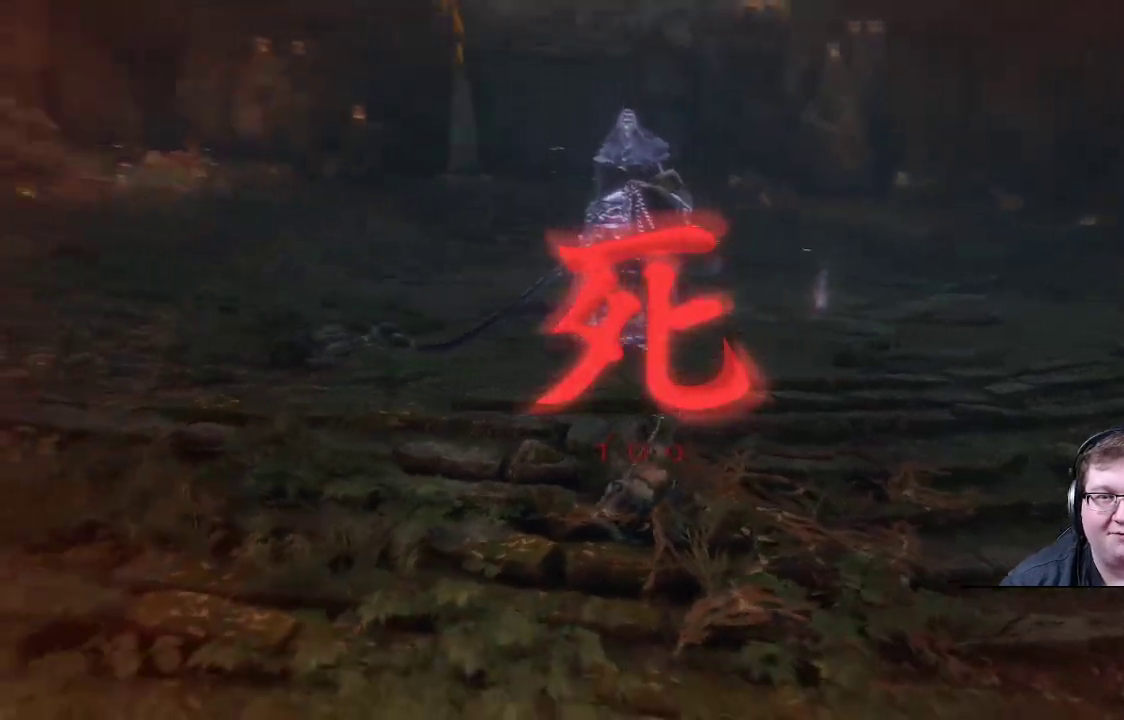
{"buttons": [], "left_stick": "center", "right_stick": "center", "events": [[300, "right_stick", "center"]]}